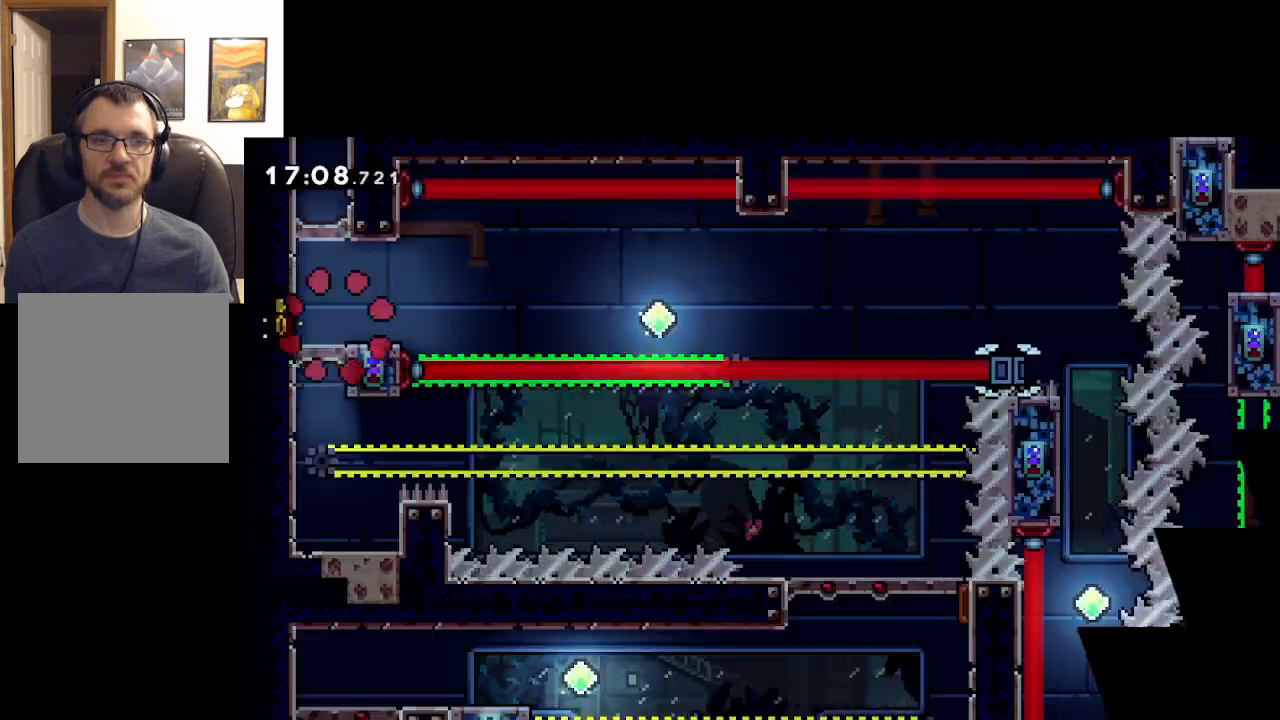
Gameplay with a controller (Xbox layout); each line is a JSON object with the inputs held at the frame after it. "events" lists button and stick changes between this image and that frame as [ms after this image, input, new state], when the widget could be followed in between. Not read: right_stick.
{"buttons": [], "left_stick": "center", "events": [[167, "left_stick", "right"], [400, "left_stick", "center"]]}
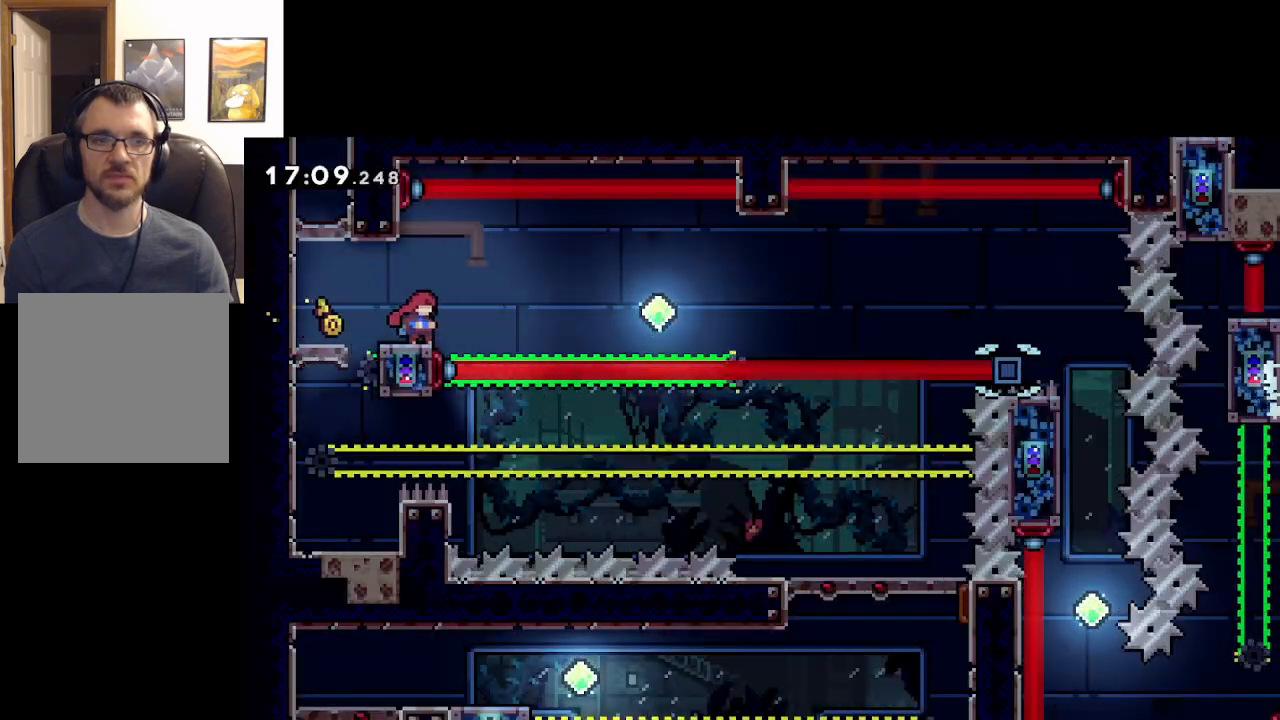
{"buttons": ["A"], "left_stick": "right", "events": [[300, "left_stick", "right"], [367, "A", "down"]]}
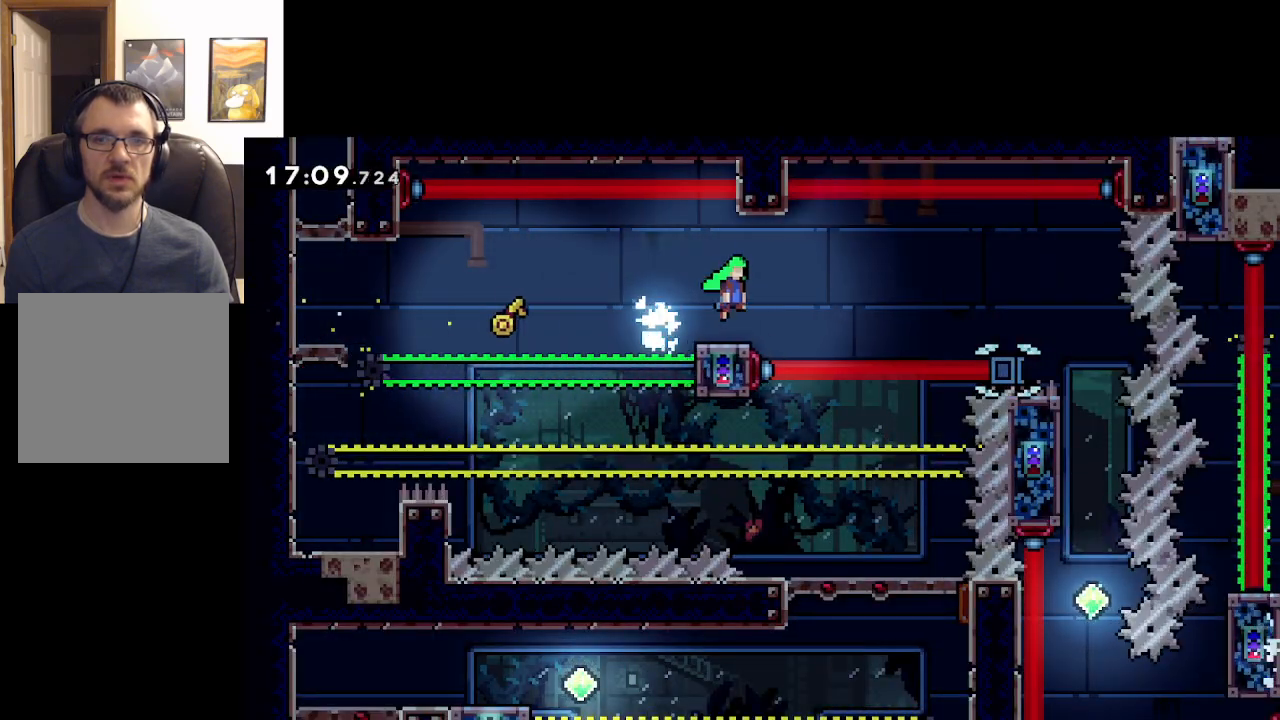
{"buttons": ["A"], "left_stick": "right", "events": []}
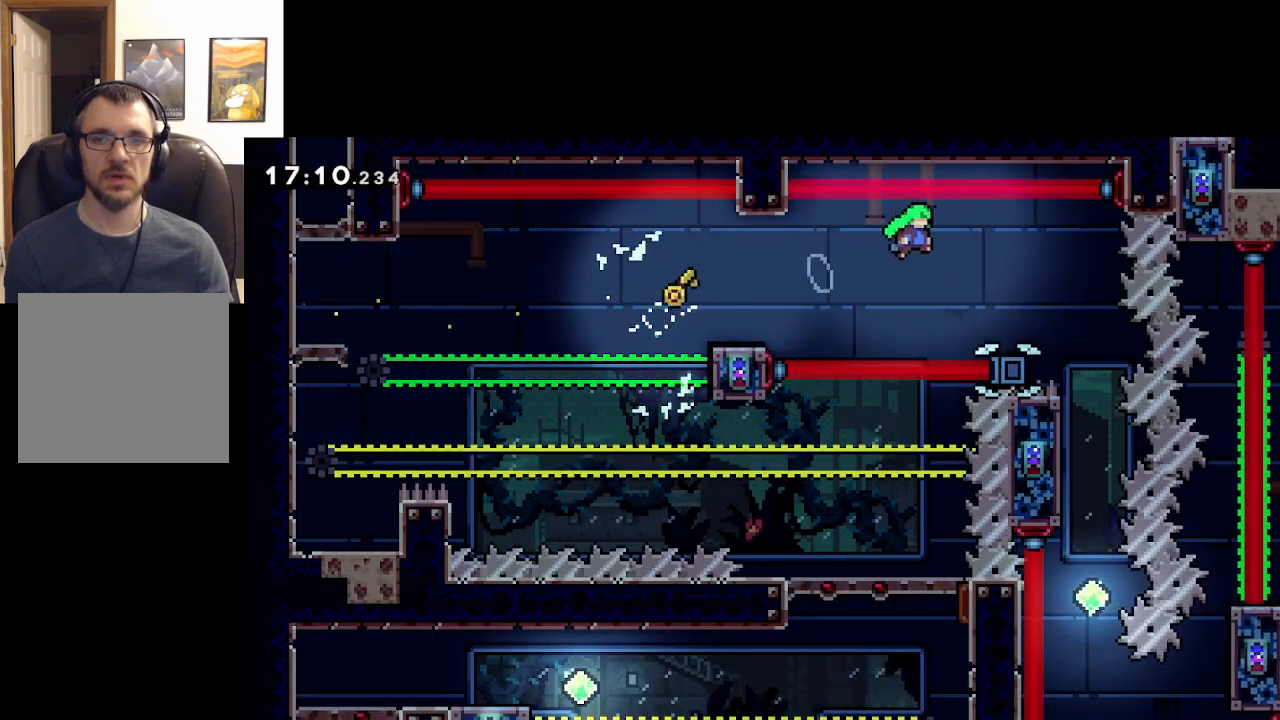
{"buttons": ["A"], "left_stick": "center", "events": [[417, "left_stick", "center"]]}
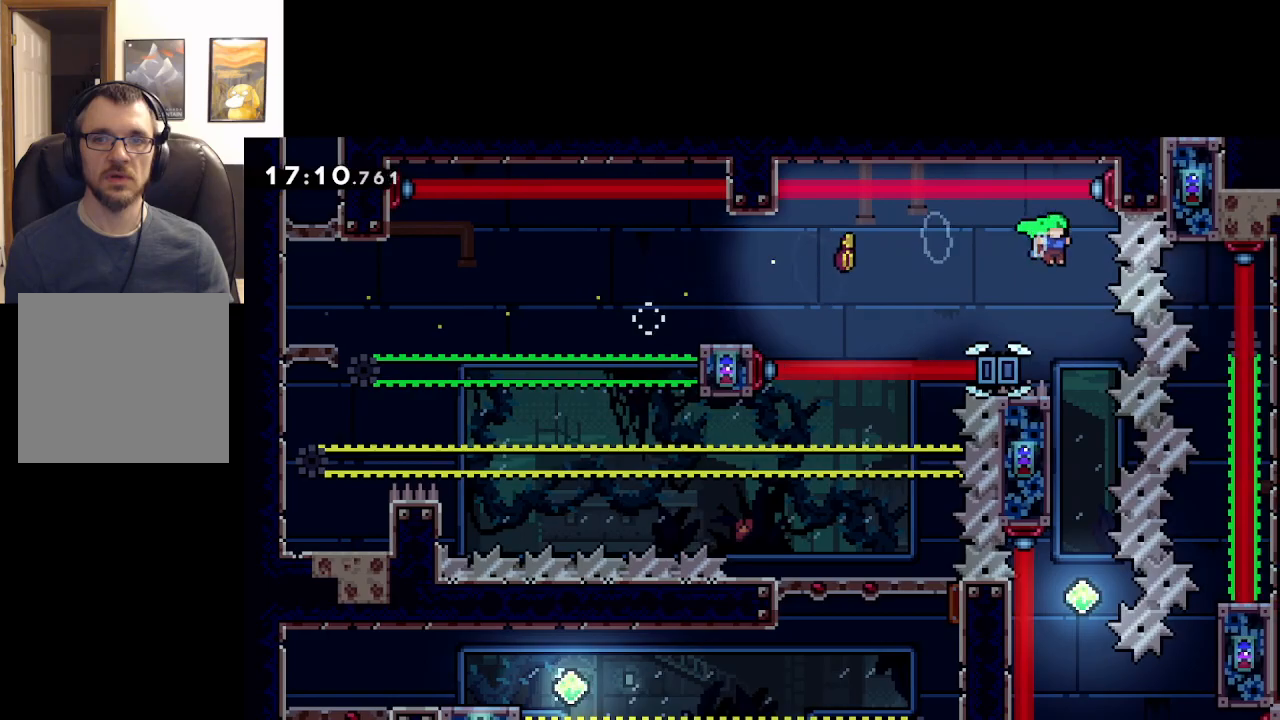
{"buttons": ["A"], "left_stick": "center", "events": [[83, "left_stick", "down"], [167, "X", "down"], [350, "X", "up"], [483, "left_stick", "center"]]}
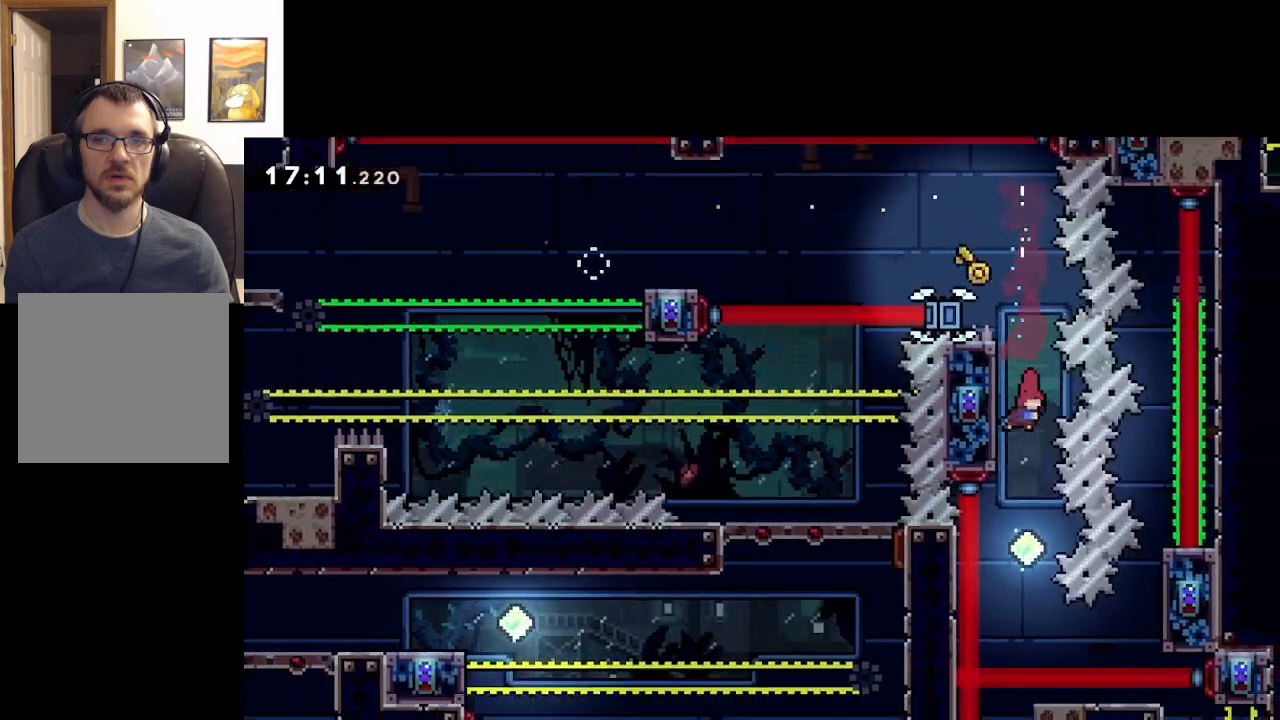
{"buttons": ["A"], "left_stick": "center", "events": []}
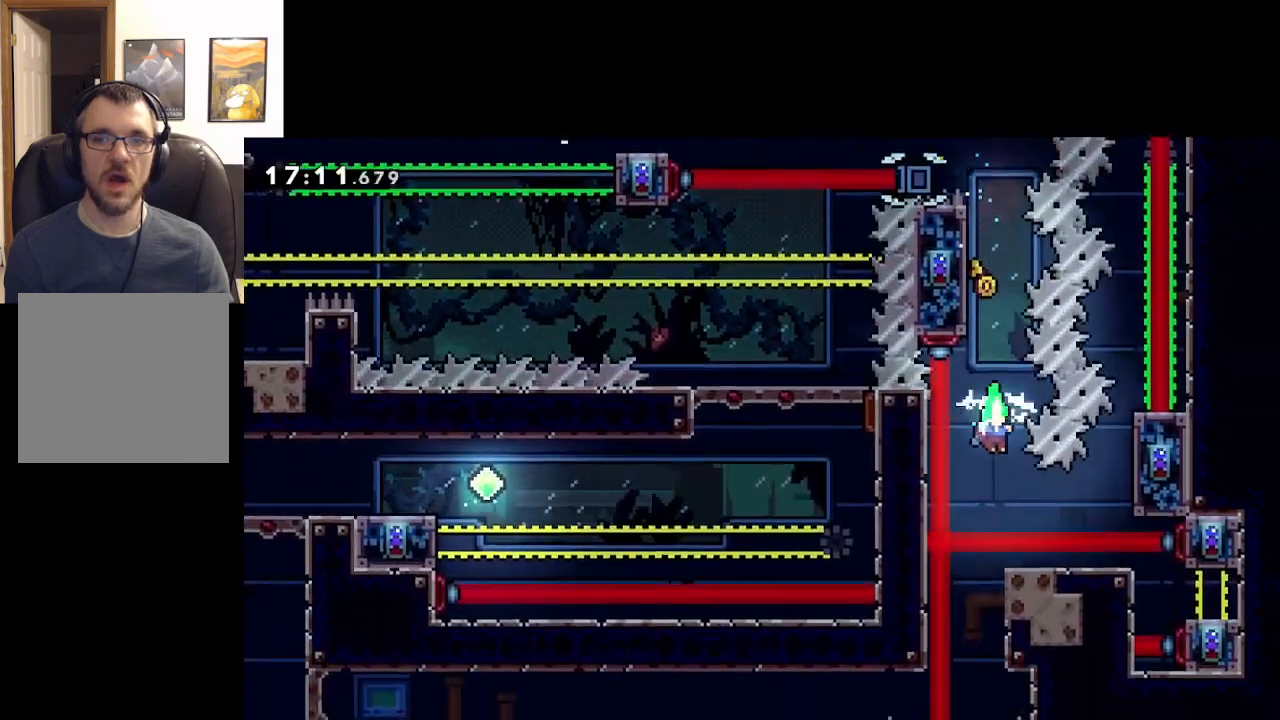
{"buttons": ["A"], "left_stick": "right", "events": [[33, "left_stick", "right"], [283, "X", "down"], [483, "X", "up"]]}
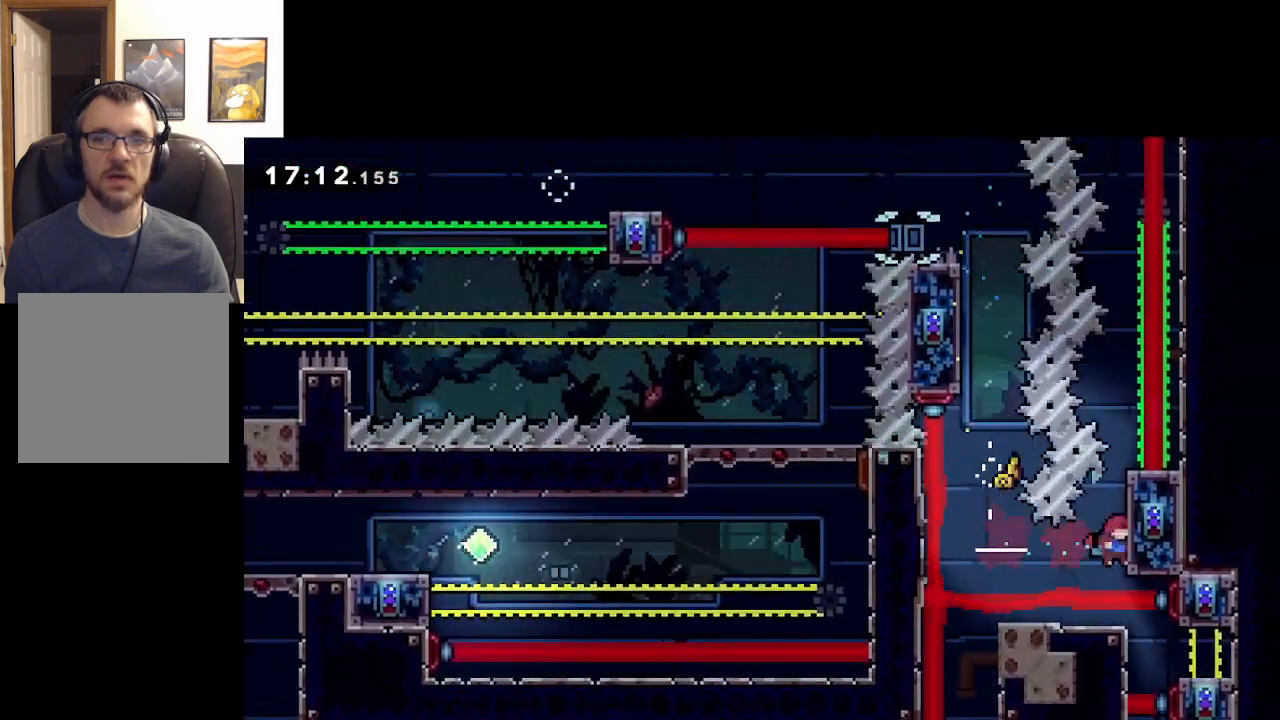
{"buttons": ["L2"], "left_stick": "center", "events": [[67, "L2", "down"], [83, "left_stick", "center"], [233, "A", "up"]]}
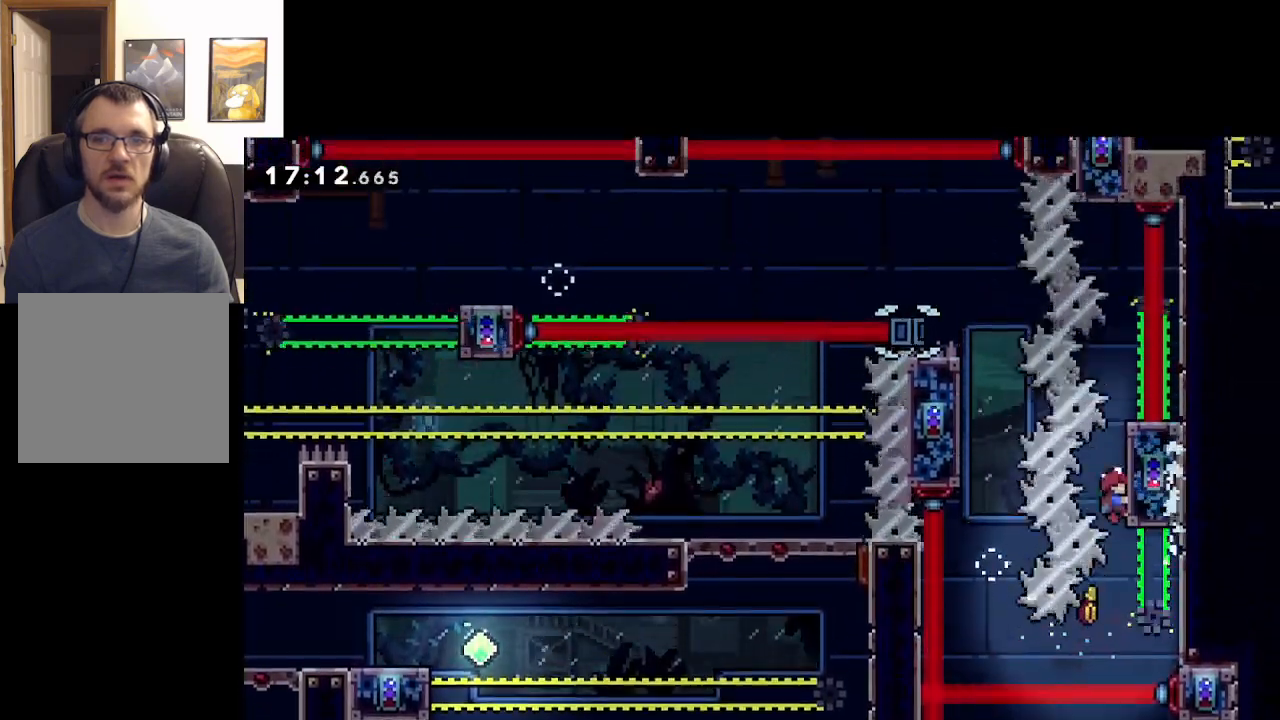
{"buttons": ["L2"], "left_stick": "center", "events": []}
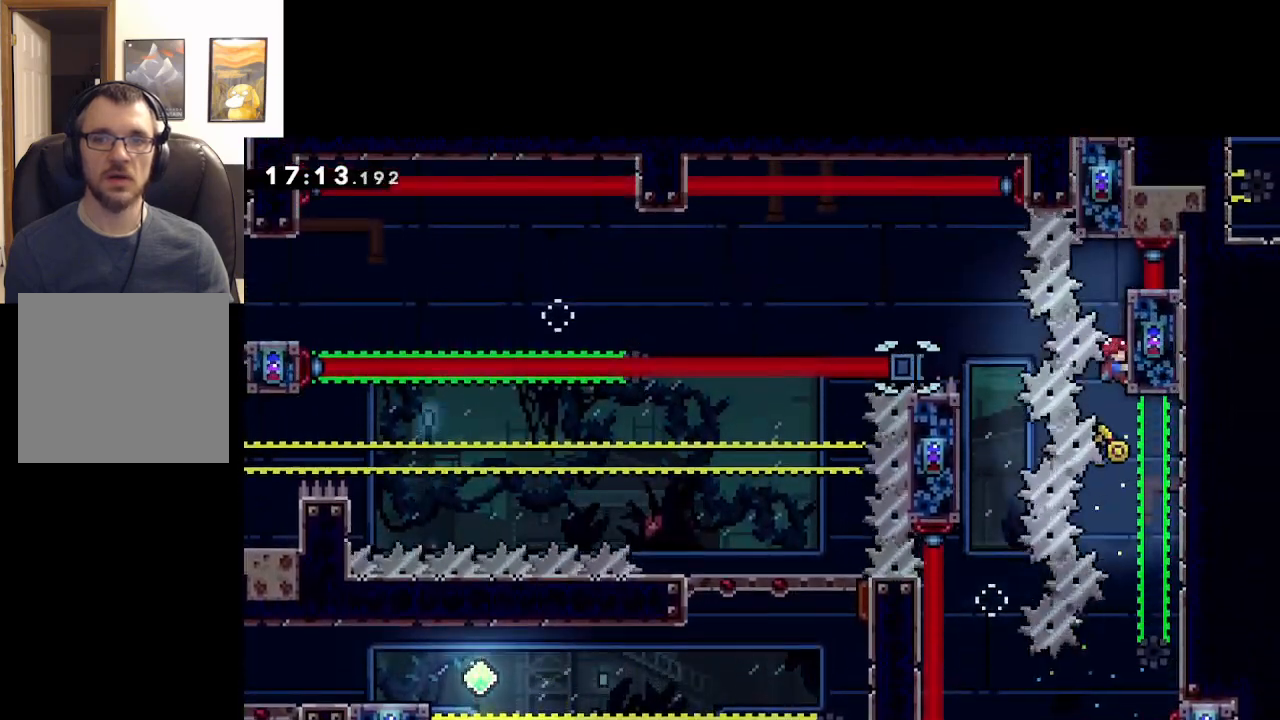
{"buttons": ["L2"], "left_stick": "center", "events": []}
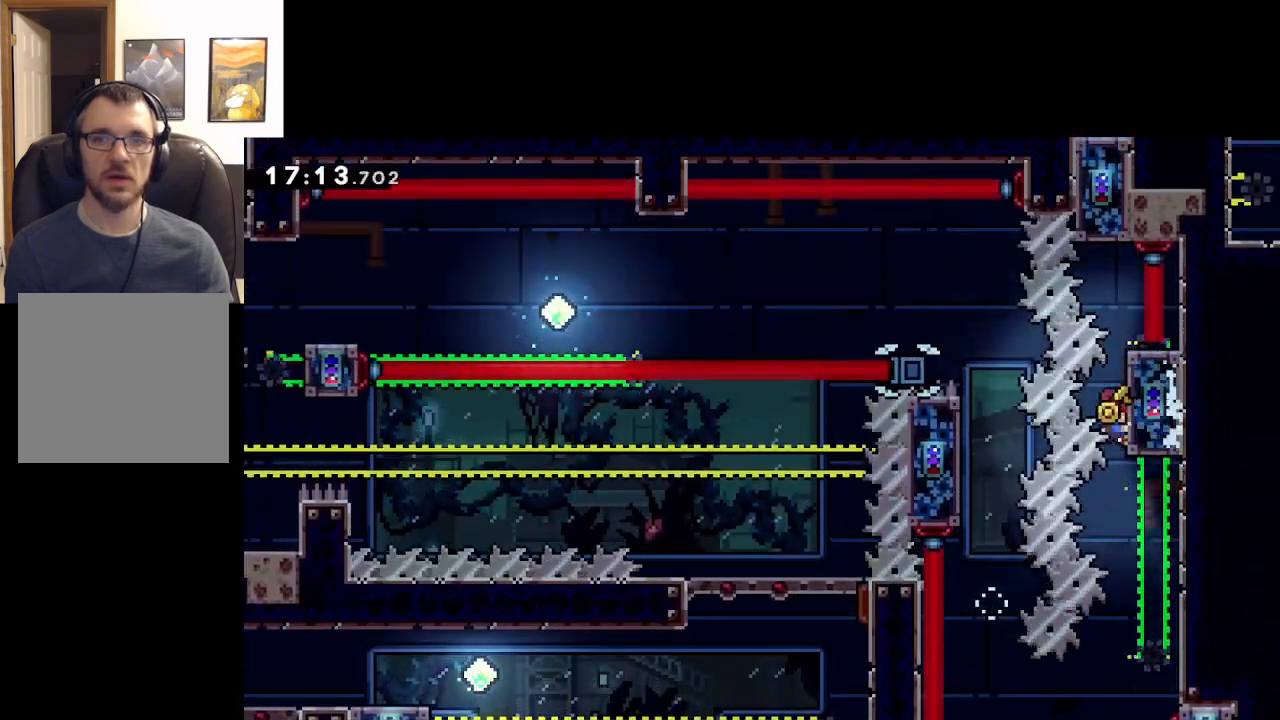
{"buttons": ["L2"], "left_stick": "center", "events": []}
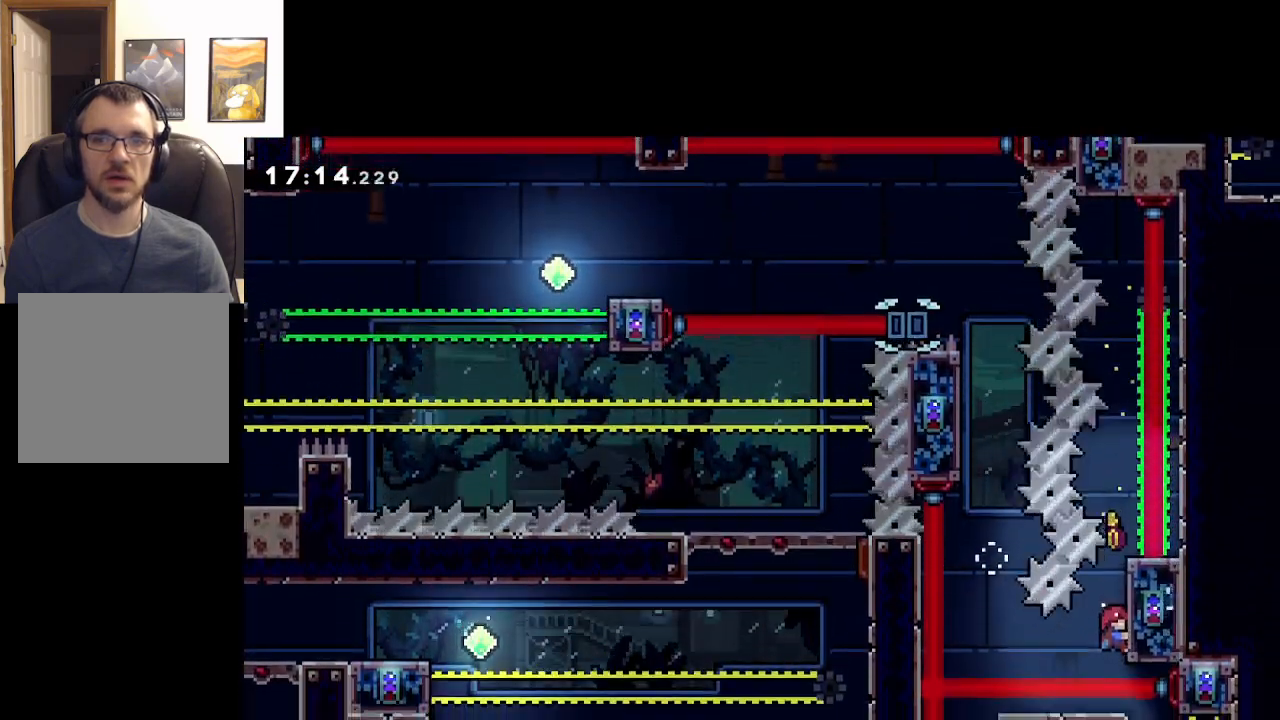
{"buttons": ["L2"], "left_stick": "center", "events": []}
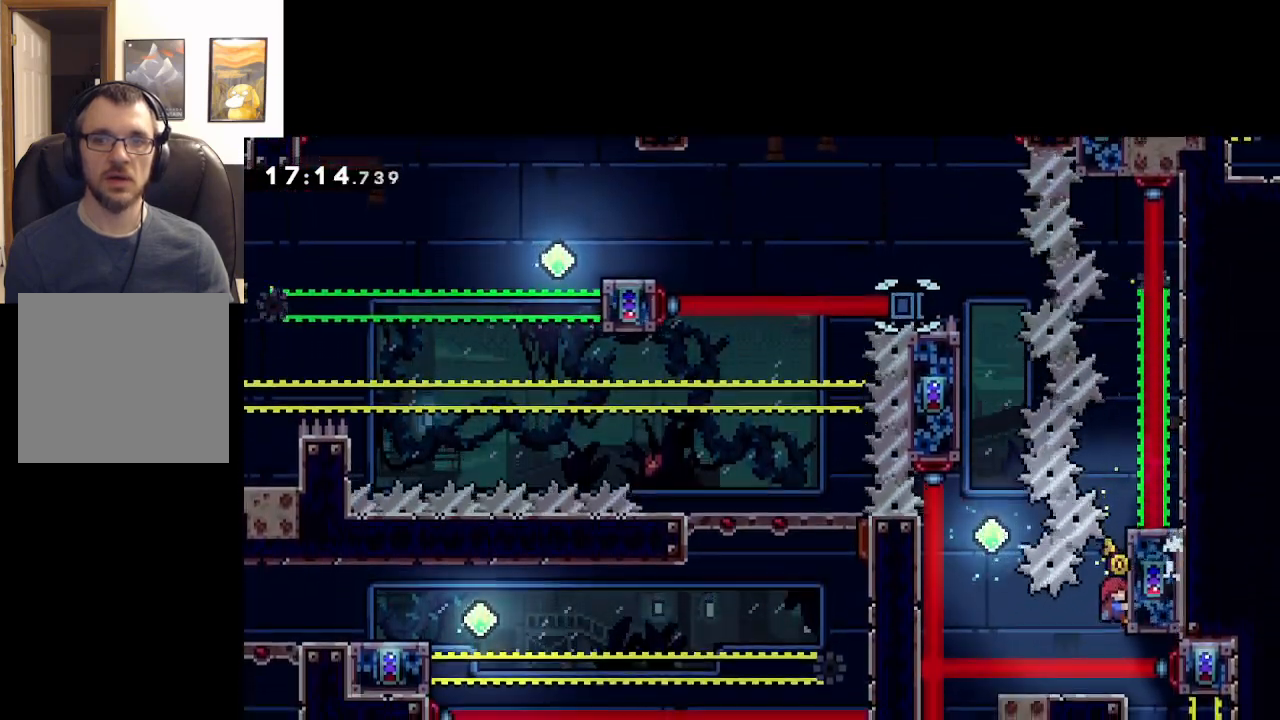
{"buttons": ["L2"], "left_stick": "center", "events": []}
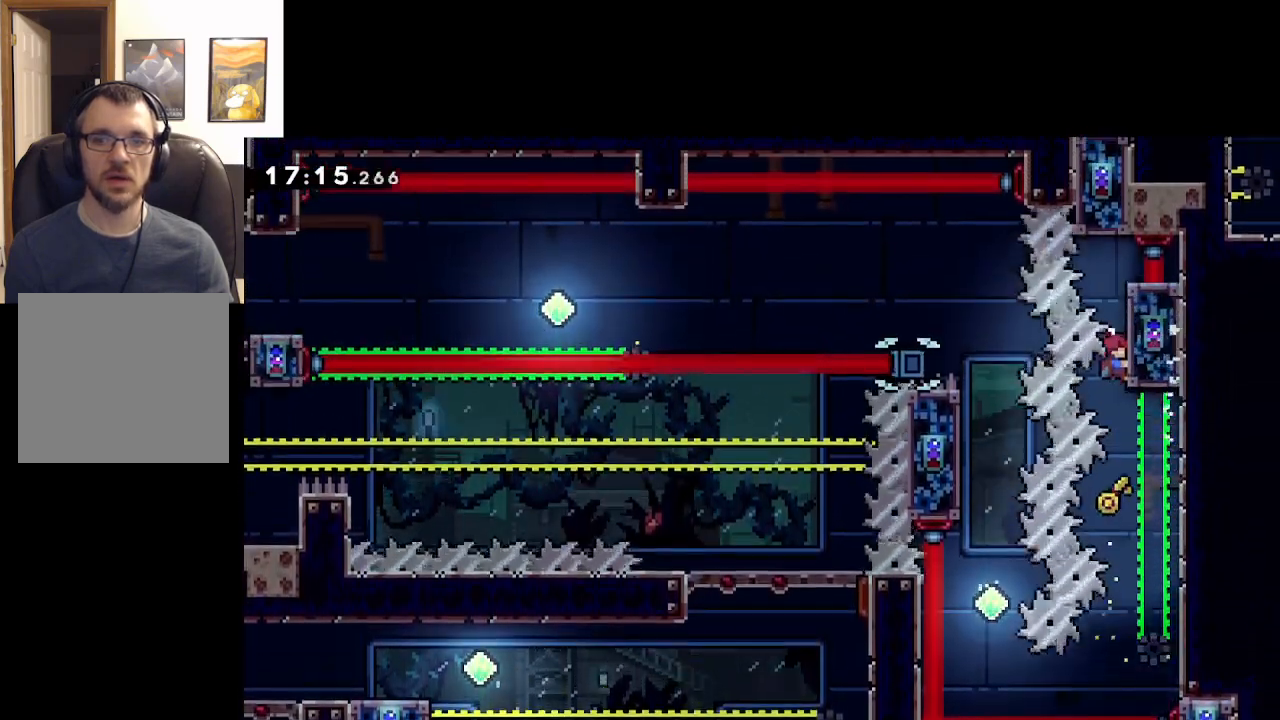
{"buttons": ["L2"], "left_stick": "center", "events": []}
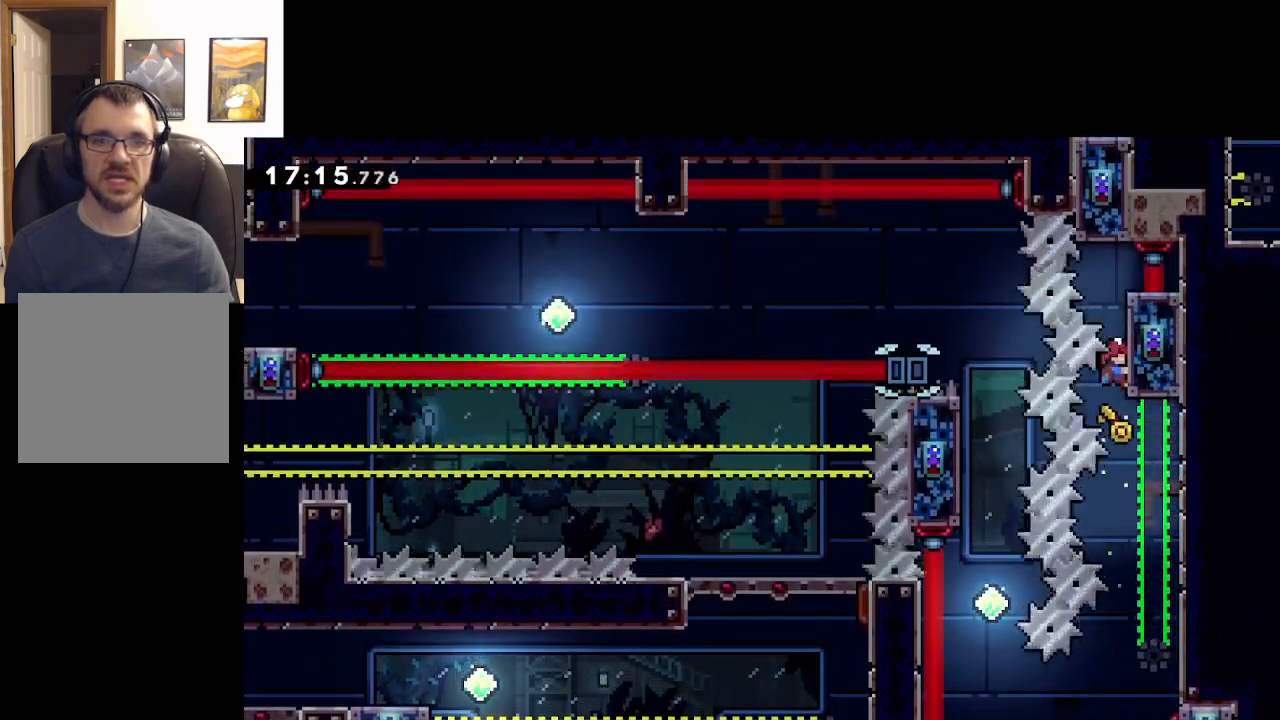
{"buttons": ["L2"], "left_stick": "center", "events": []}
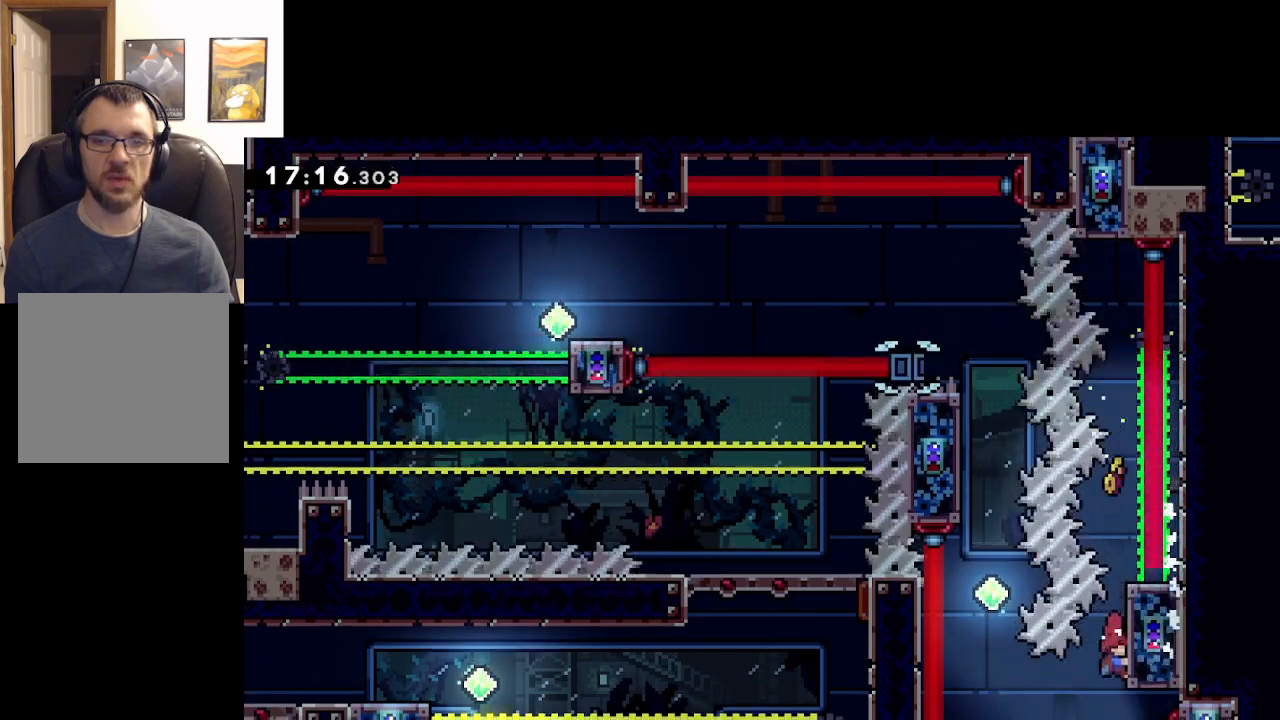
{"buttons": [], "left_stick": "center", "events": [[167, "L2", "up"]]}
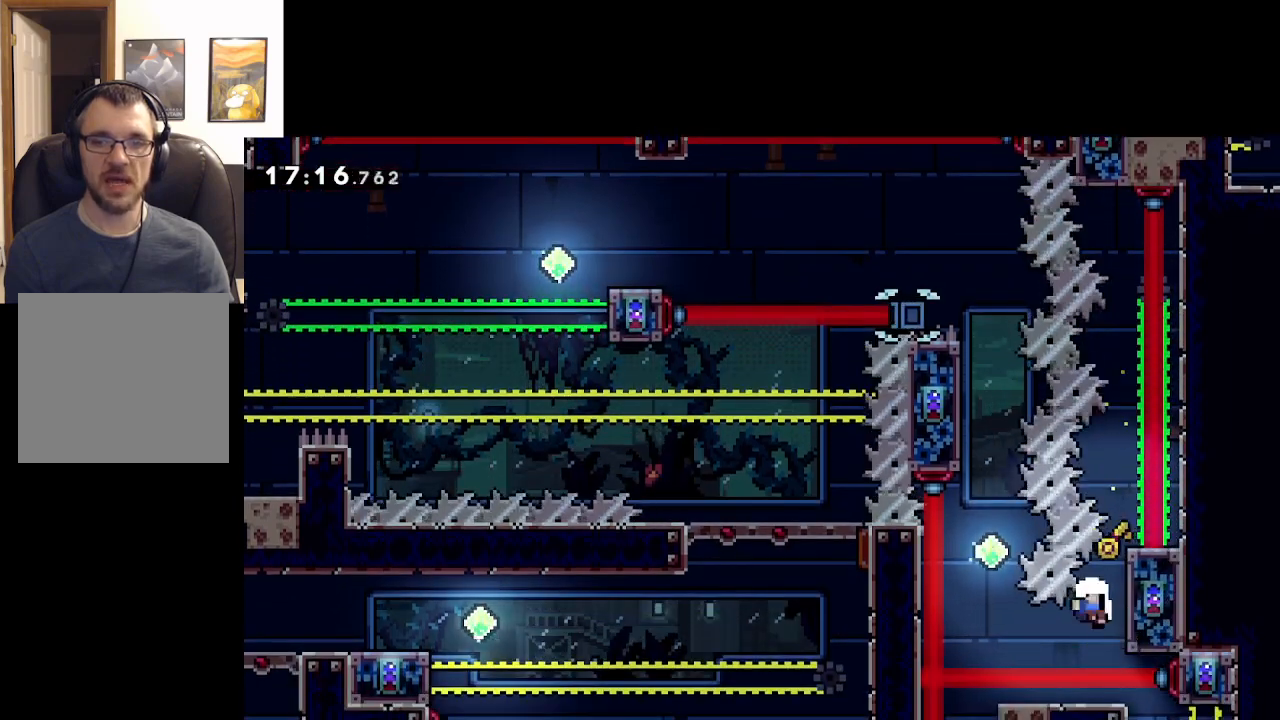
{"buttons": [], "left_stick": "center", "events": [[167, "A", "down"], [283, "A", "up"], [367, "A", "down"], [433, "A", "up"]]}
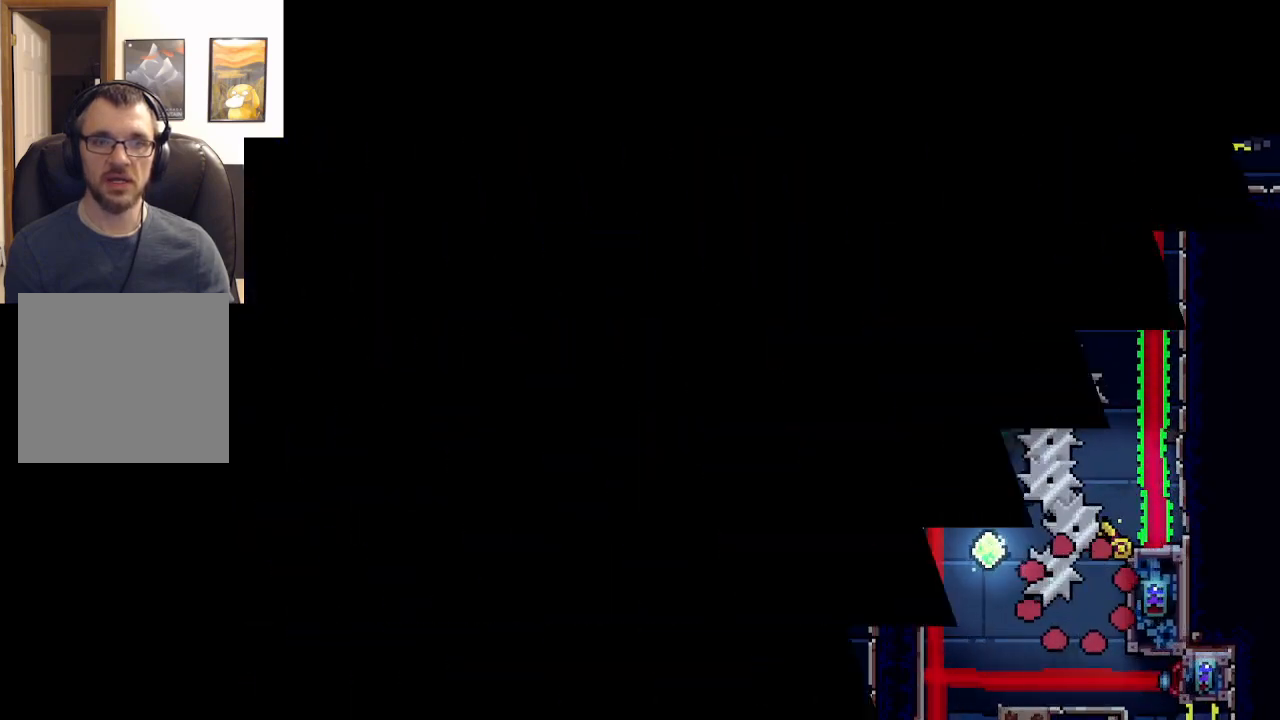
{"buttons": [], "left_stick": "center", "events": [[17, "A", "down"], [133, "A", "up"]]}
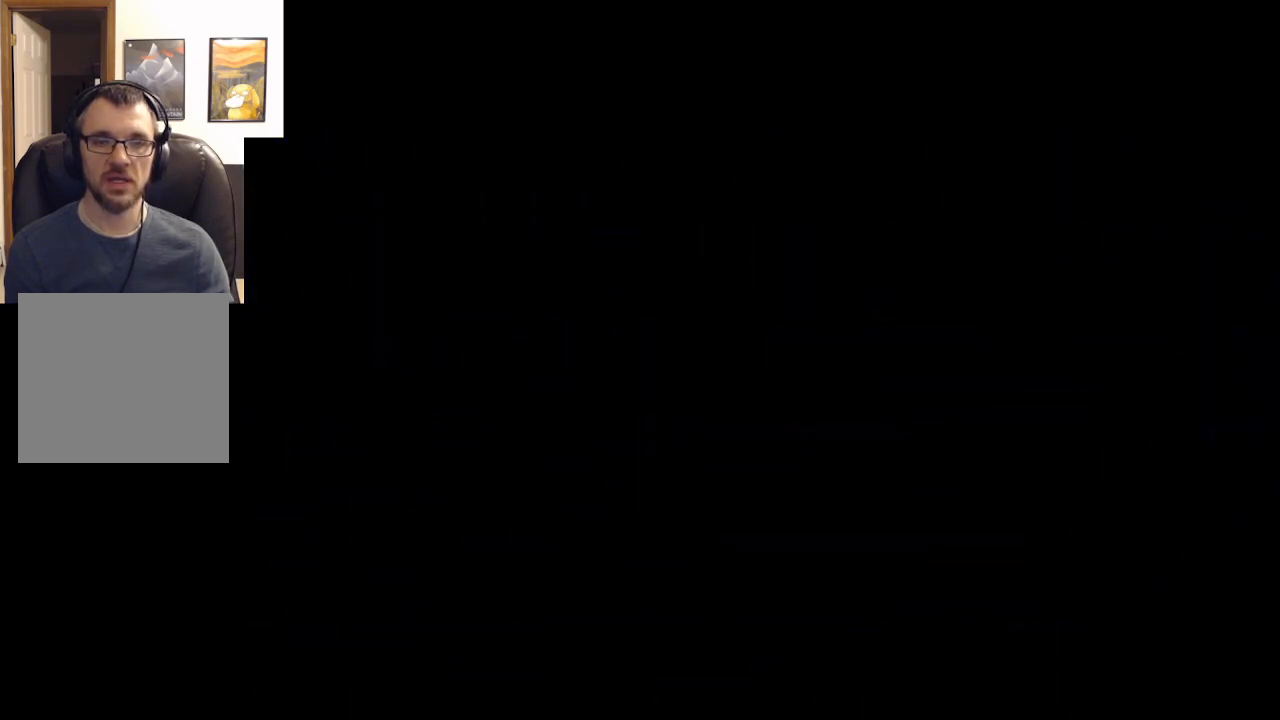
{"buttons": [], "left_stick": "center", "events": []}
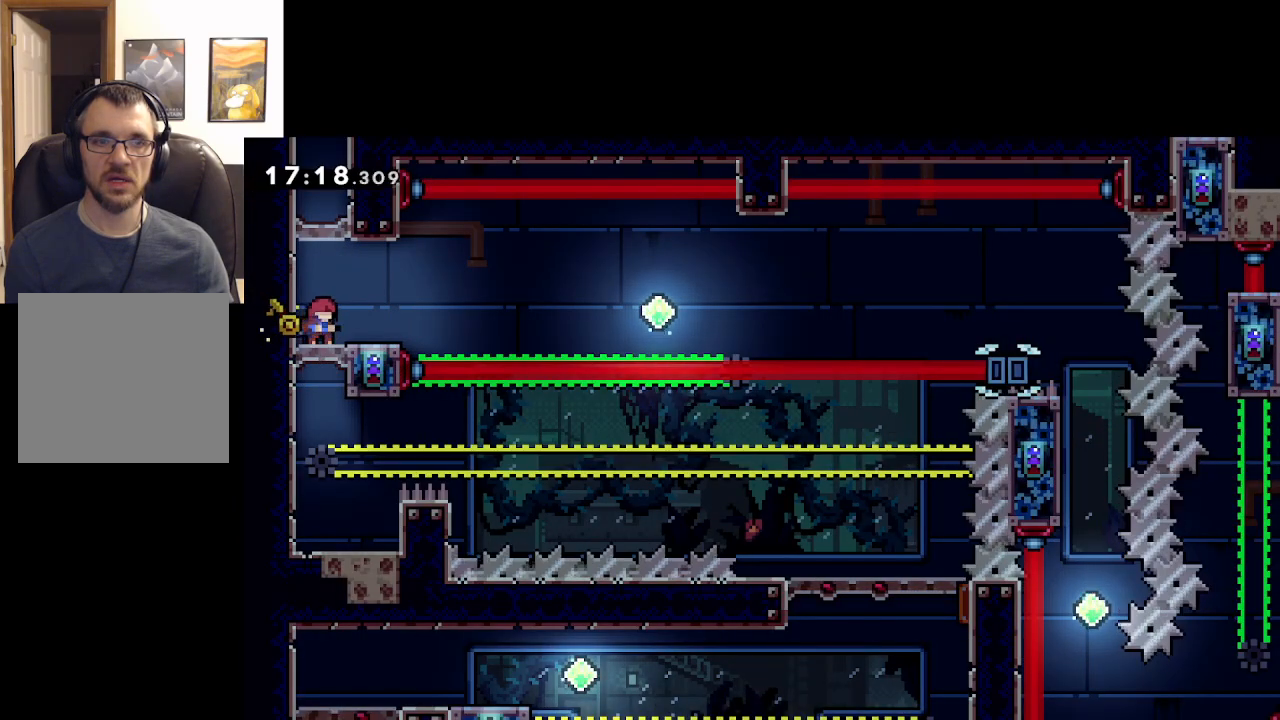
{"buttons": [], "left_stick": "center", "events": []}
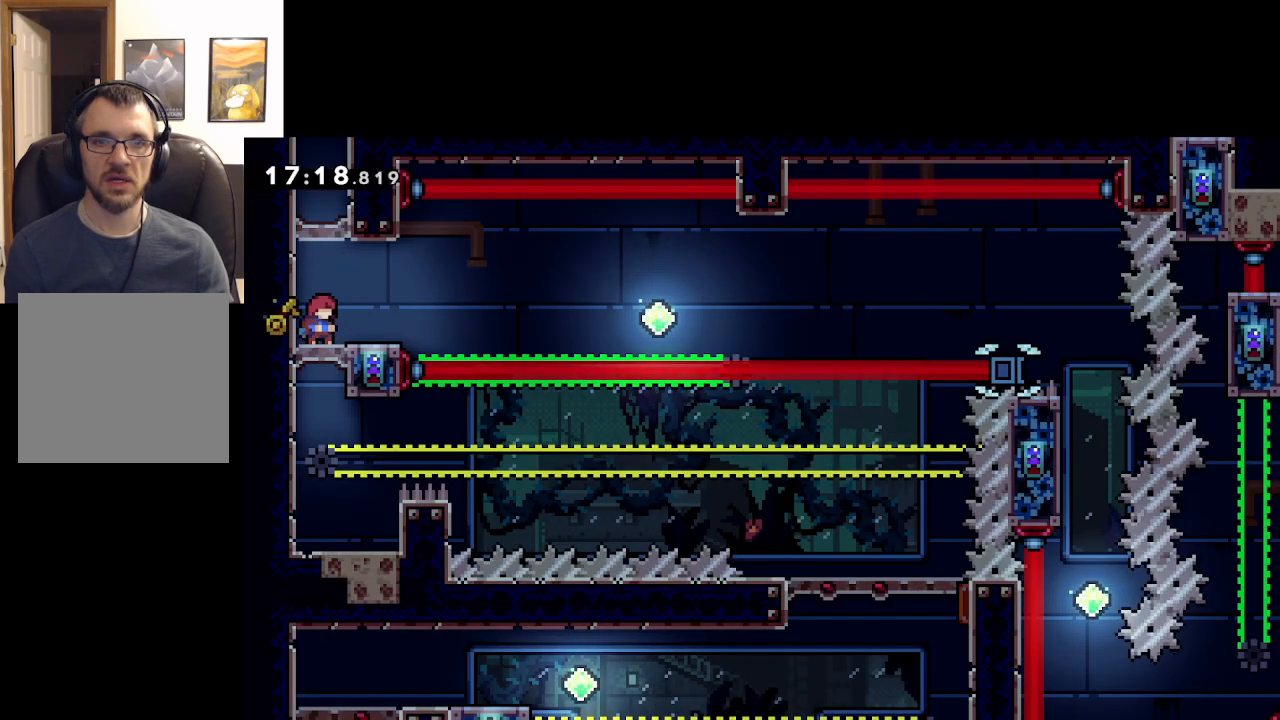
{"buttons": [], "left_stick": "center", "events": []}
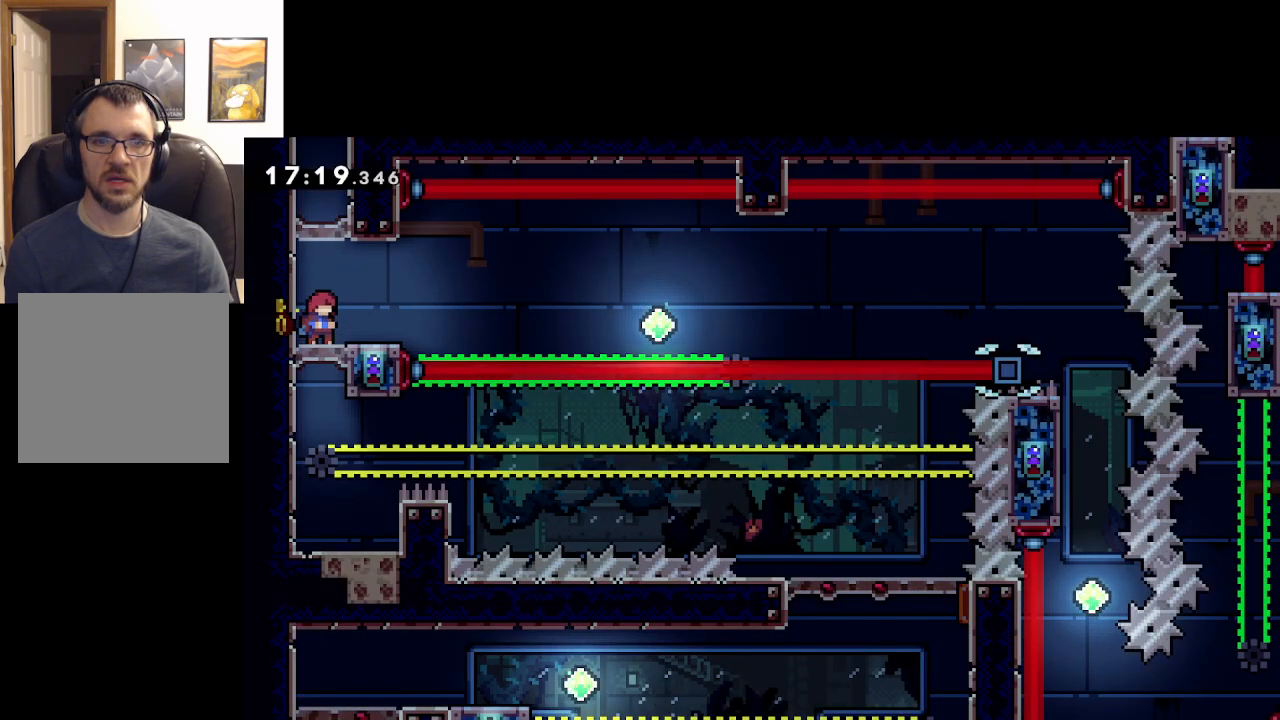
{"buttons": [], "left_stick": "center", "events": []}
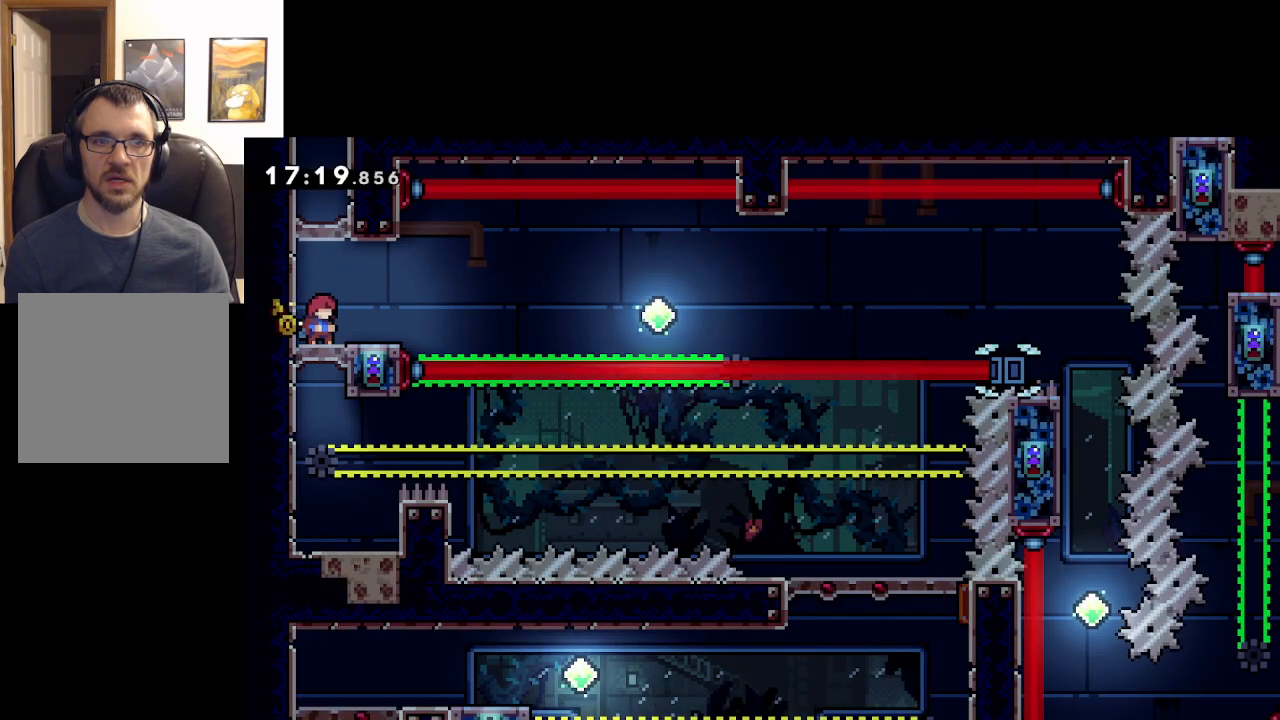
{"buttons": [], "left_stick": "center", "events": [[117, "left_stick", "right"], [383, "left_stick", "center"]]}
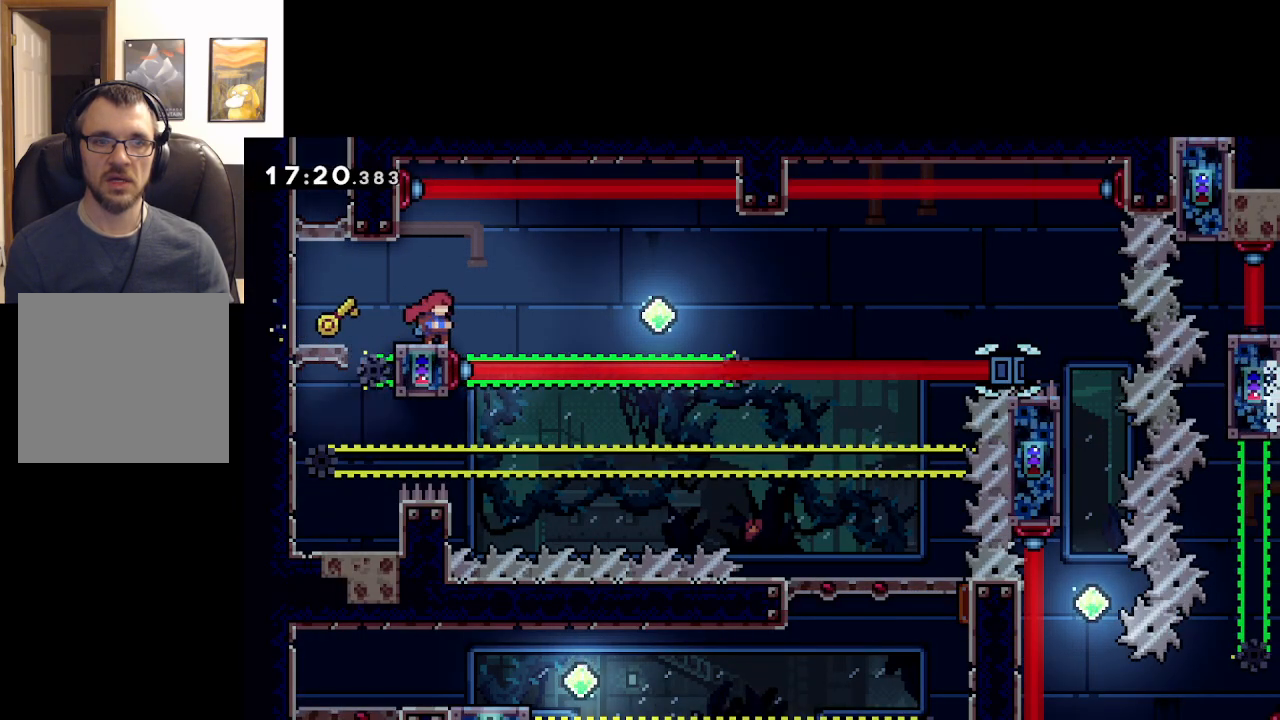
{"buttons": ["A"], "left_stick": "right", "events": [[183, "left_stick", "left"], [217, "A", "down"], [383, "left_stick", "center"], [500, "left_stick", "right"]]}
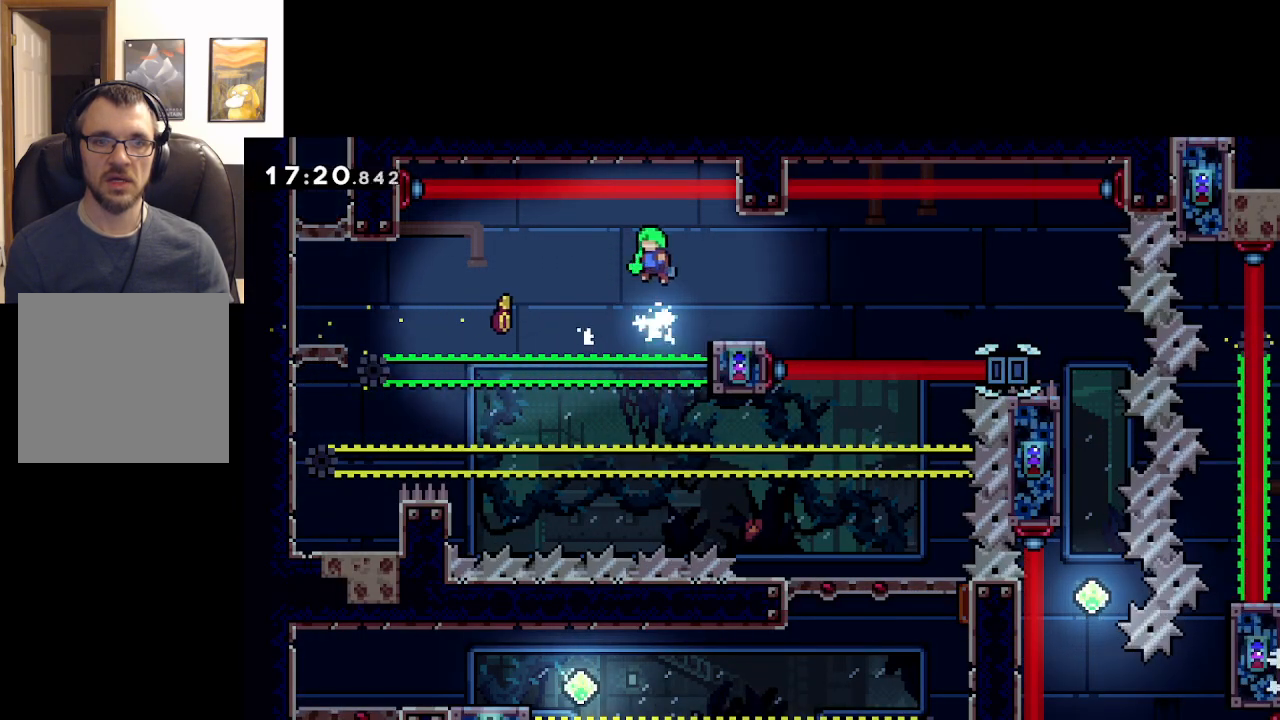
{"buttons": ["A"], "left_stick": "left", "events": [[117, "left_stick", "left"]]}
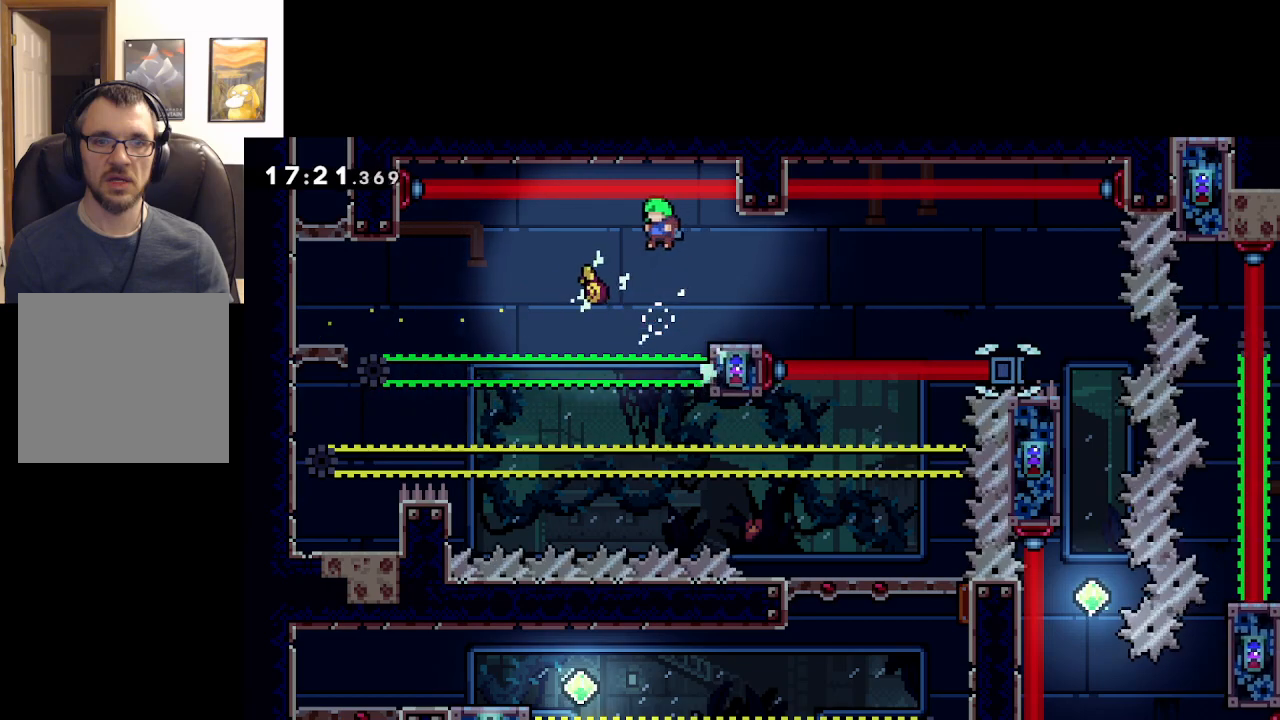
{"buttons": ["A"], "left_stick": "center", "events": [[183, "left_stick", "center"]]}
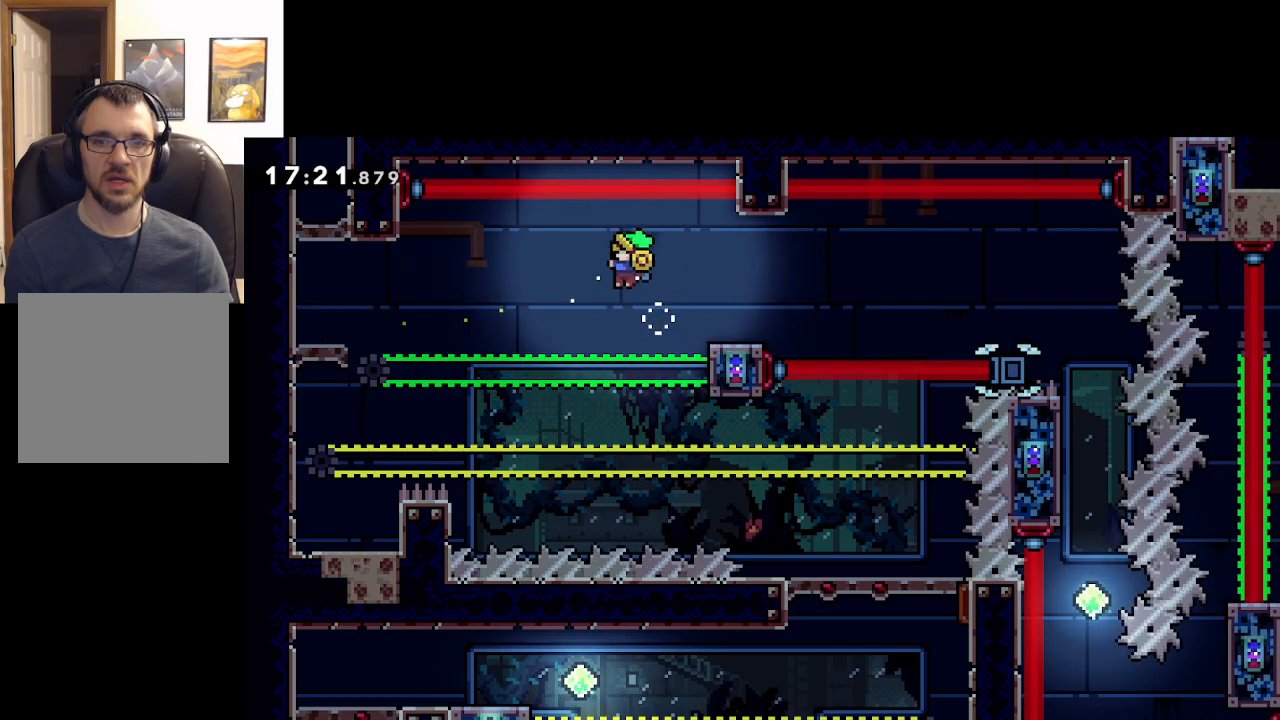
{"buttons": ["A"], "left_stick": "right", "events": [[317, "left_stick", "right"]]}
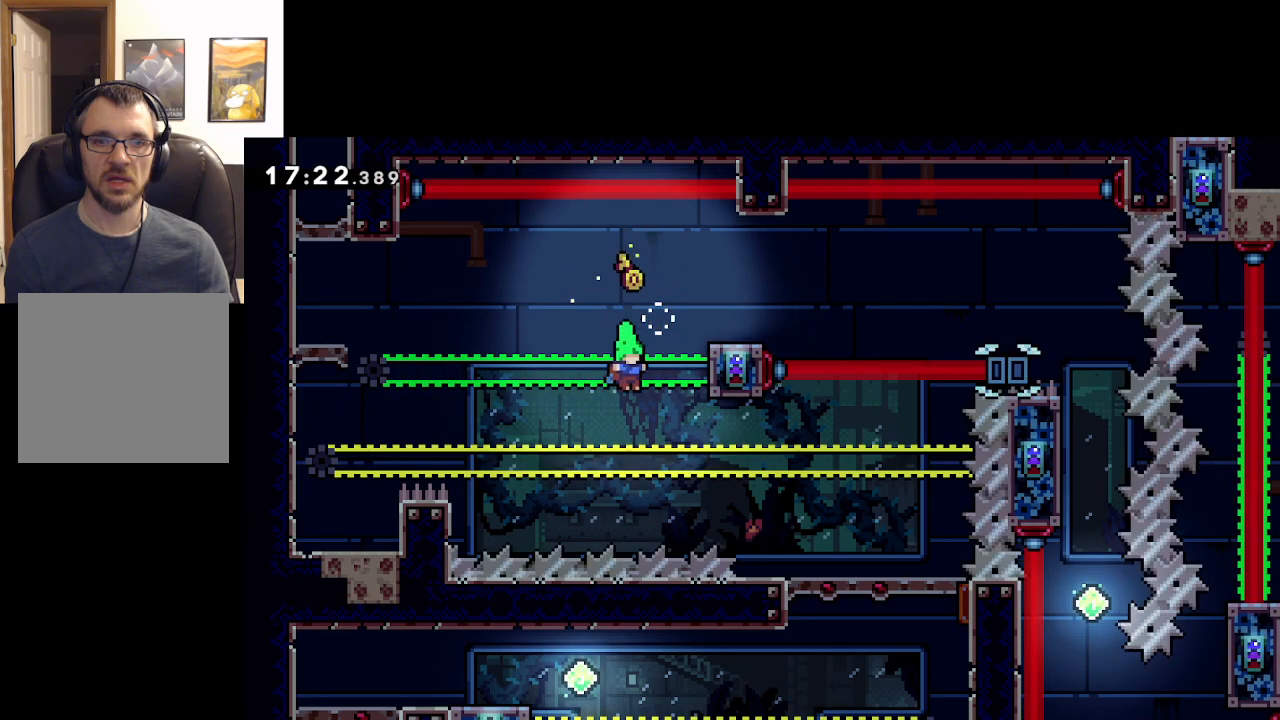
{"buttons": ["A", "X"], "left_stick": "right", "events": [[417, "X", "down"]]}
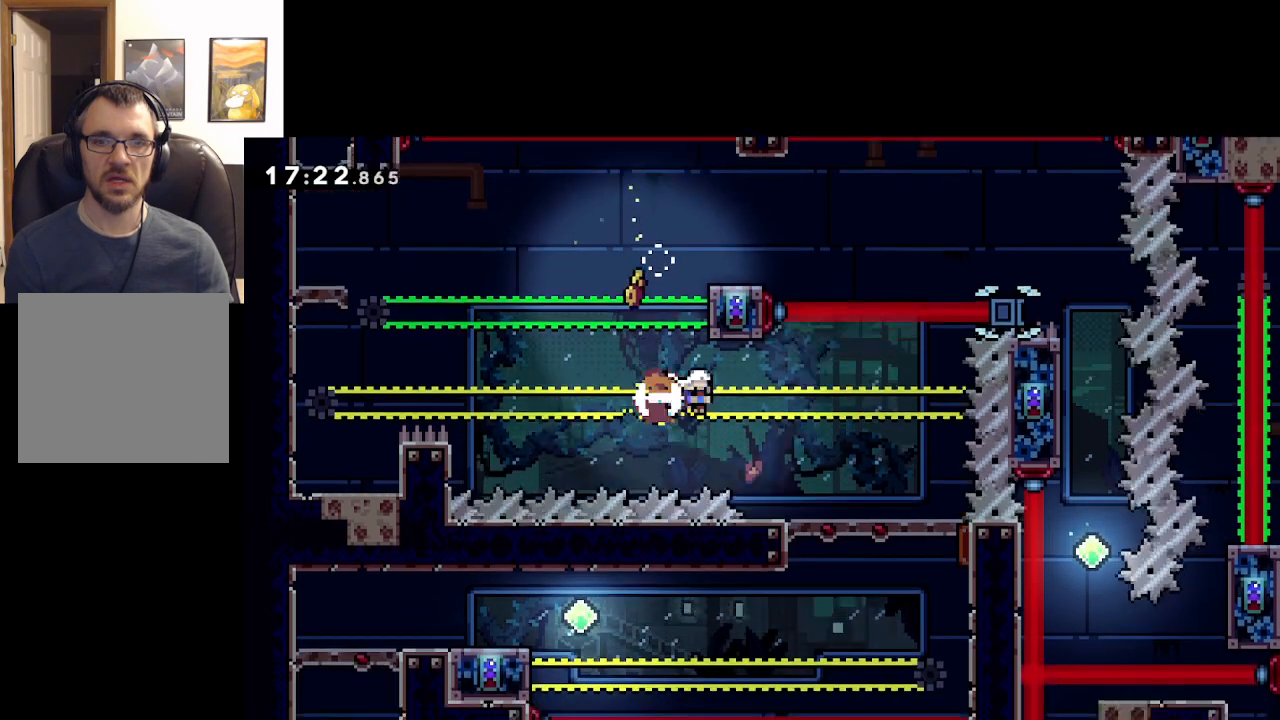
{"buttons": ["A"], "left_stick": "center", "events": [[200, "X", "up"], [250, "left_stick", "center"]]}
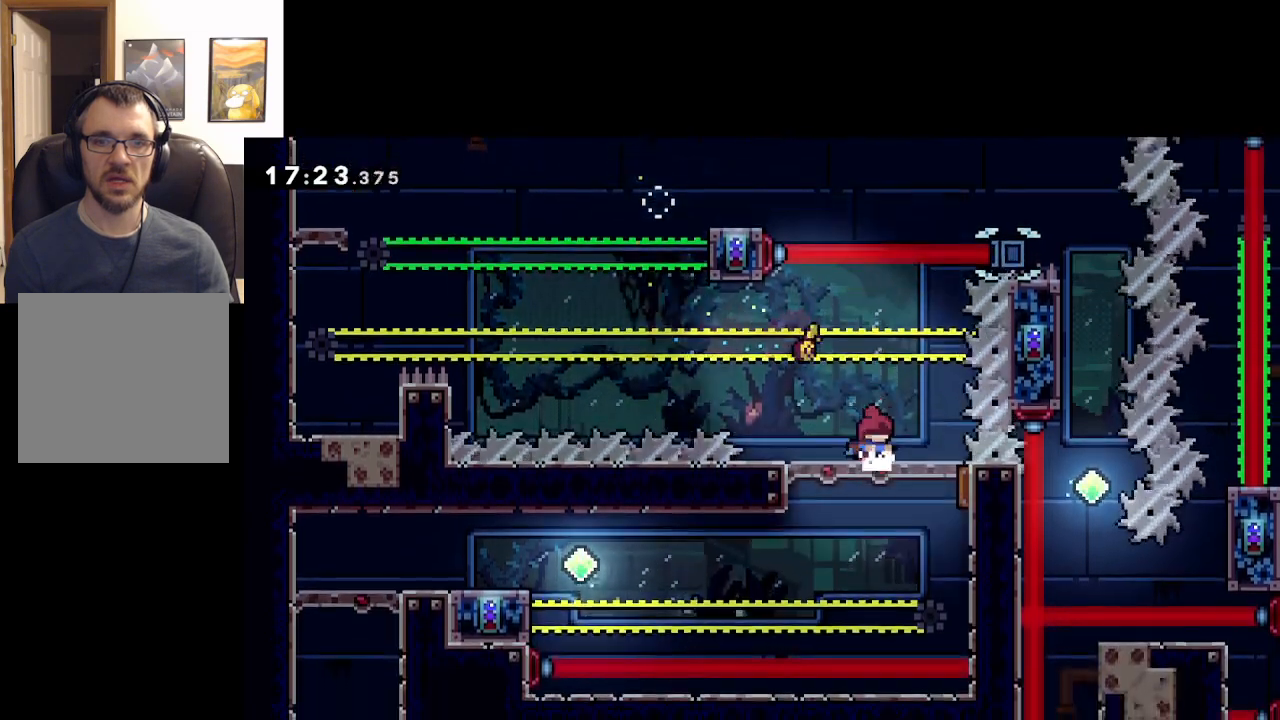
{"buttons": [], "left_stick": "center", "events": [[83, "A", "up"]]}